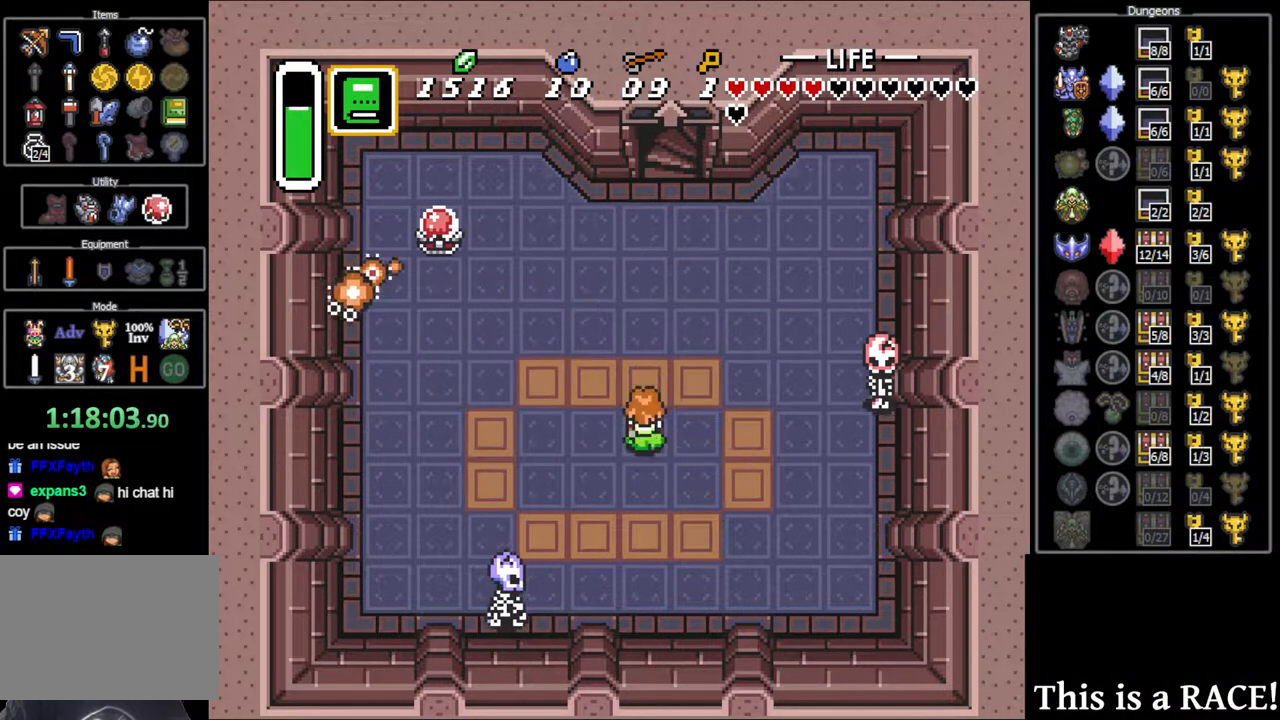
Gameplay with a controller (Nintendo layout); each line is a JSON object with the inputs held at the frame after it. "events" lists button and stick changes between this image and that frame as [ms after this image, input, new state], when the widget could be followed in between. Not read: A B L3 R3 X Y other_buttons.
{"buttons": ["DPAD_UP"], "events": [[83, "DPAD_LEFT", "down"], [417, "DPAD_LEFT", "up"]]}
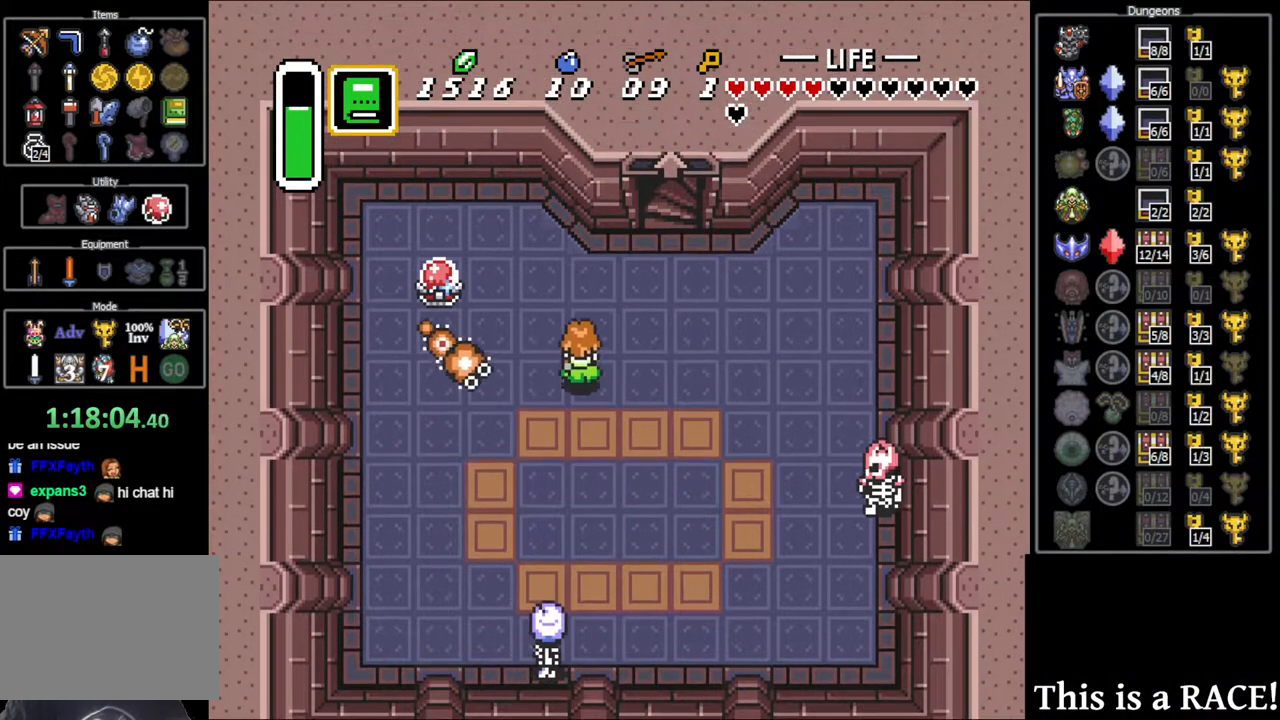
{"buttons": [], "events": [[233, "DPAD_LEFT", "down"], [400, "DPAD_UP", "up"], [500, "DPAD_LEFT", "up"]]}
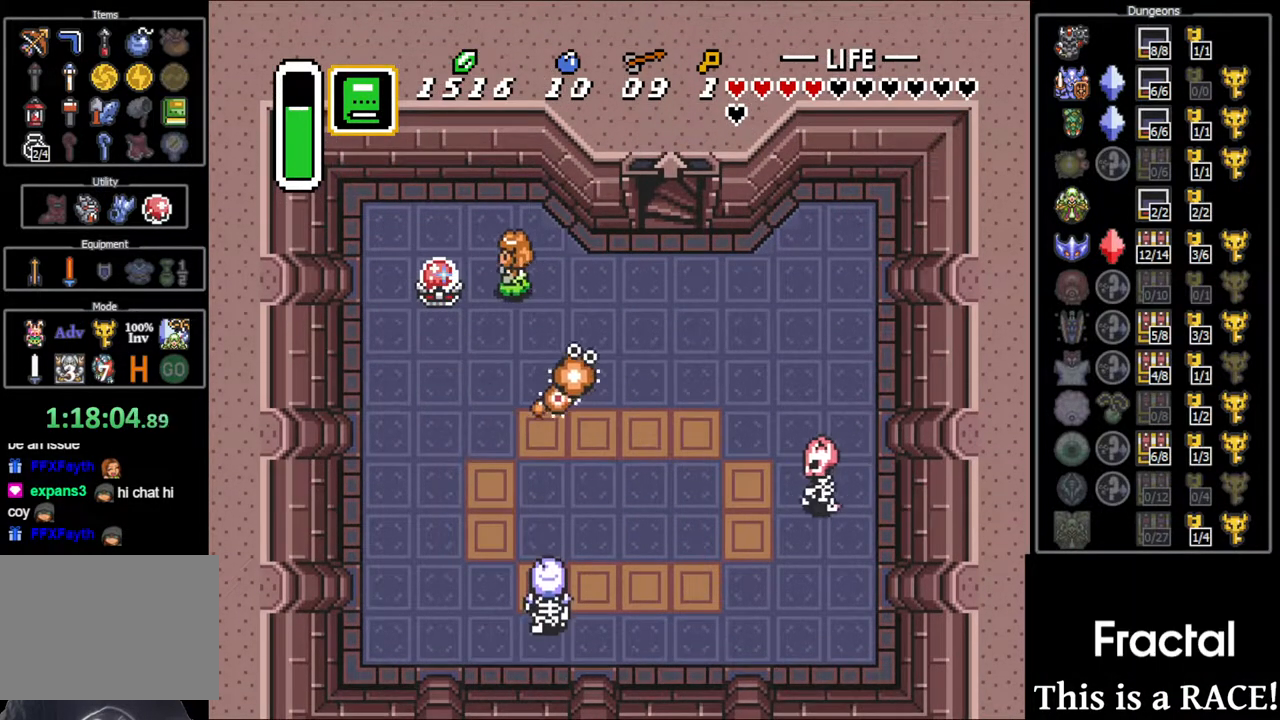
{"buttons": ["DPAD_UP"], "events": [[233, "DPAD_UP", "down"]]}
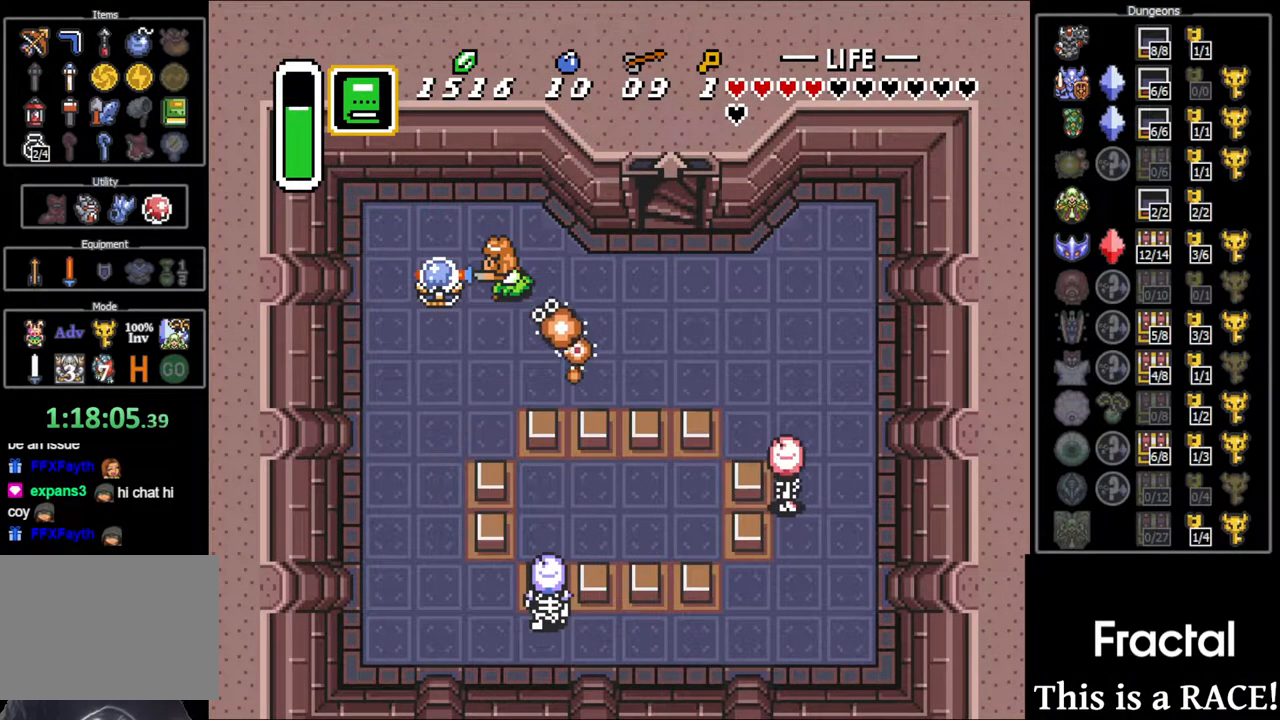
{"buttons": [], "events": [[183, "DPAD_UP", "up"]]}
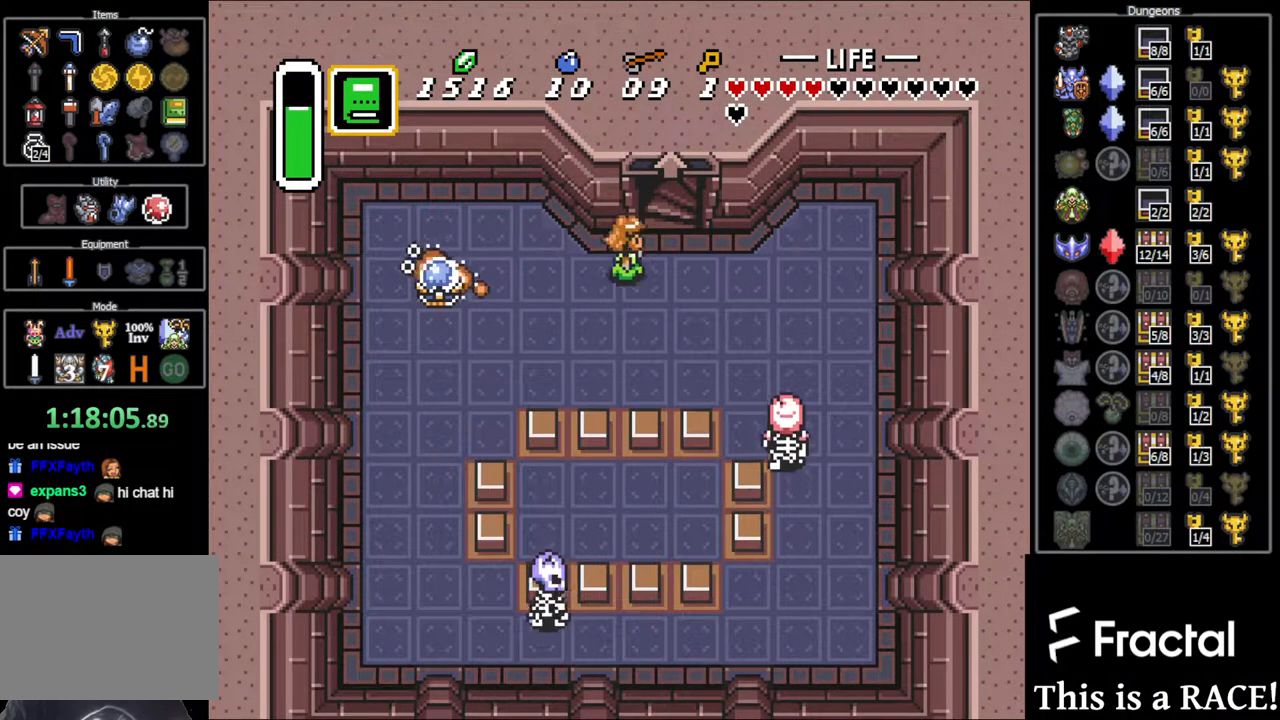
{"buttons": ["DPAD_UP"], "events": [[167, "DPAD_UP", "down"]]}
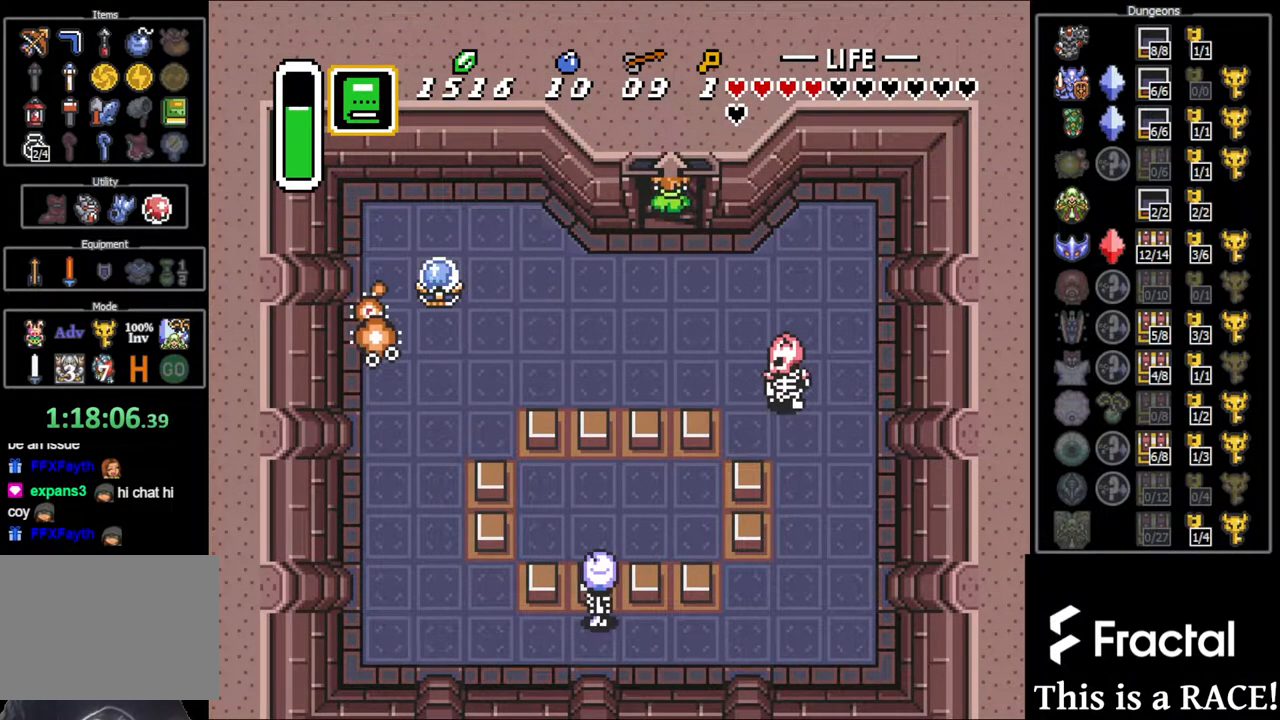
{"buttons": [], "events": [[233, "DPAD_UP", "up"]]}
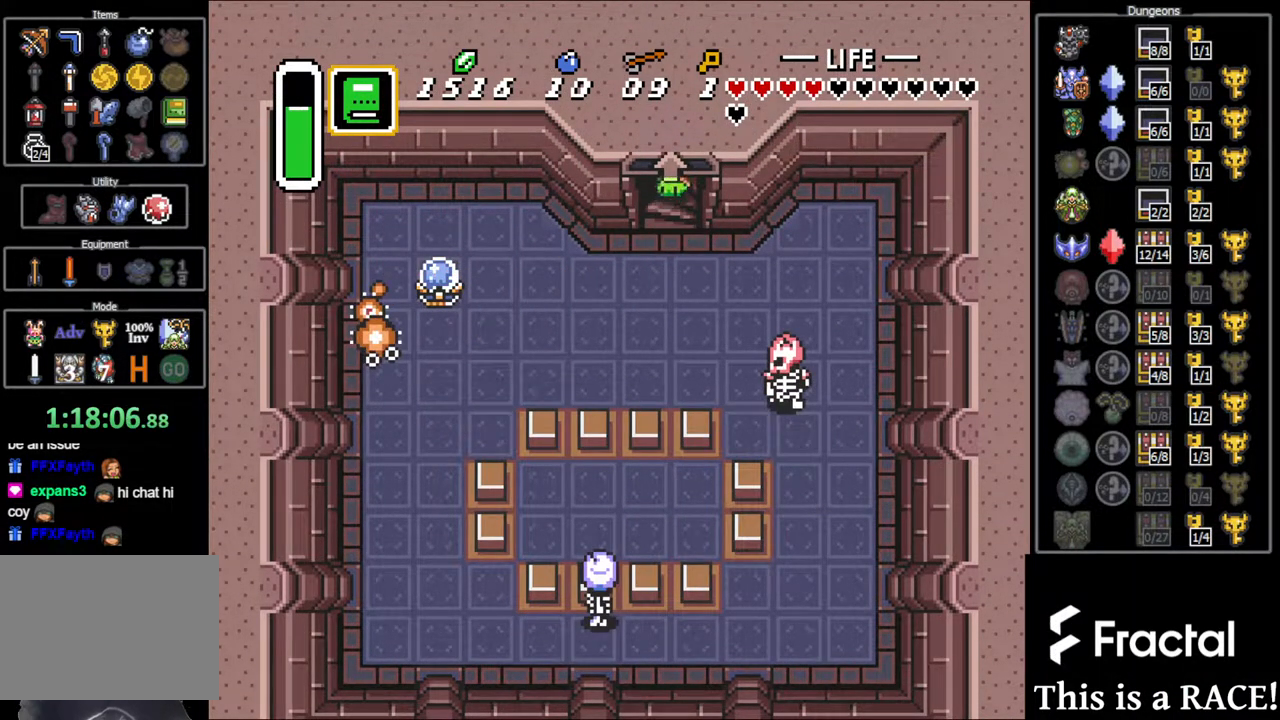
{"buttons": [], "events": []}
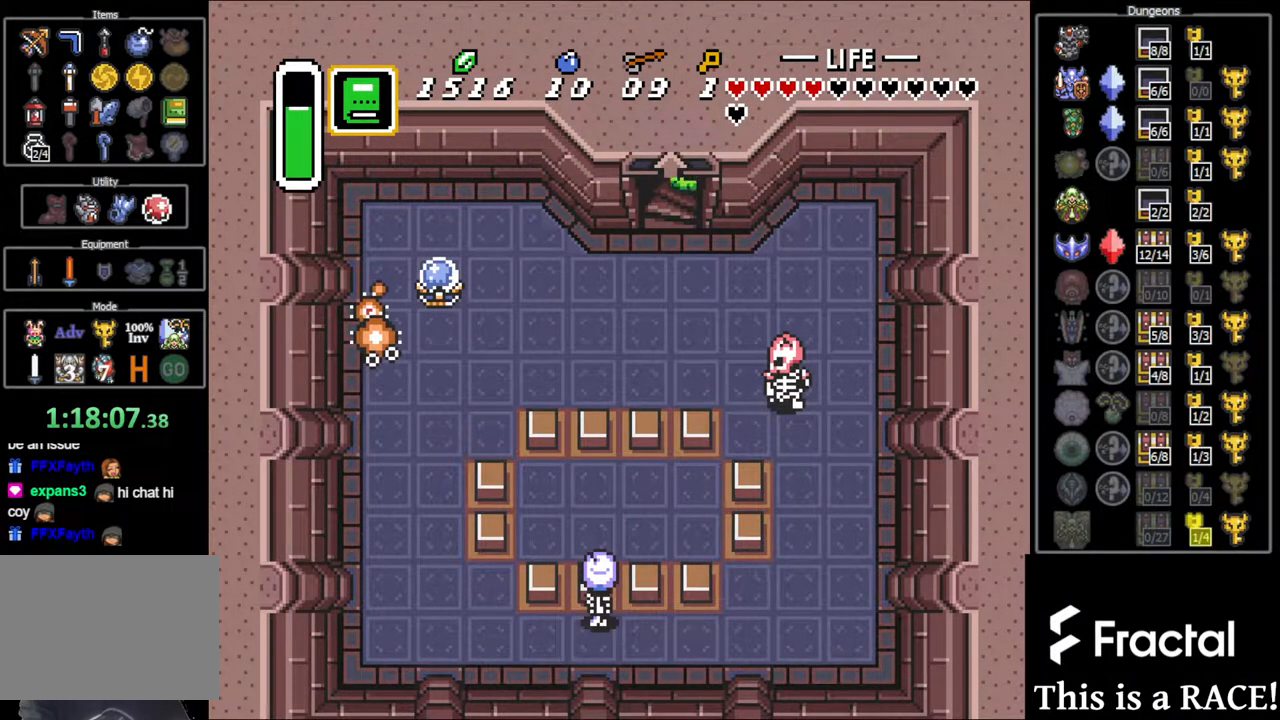
{"buttons": [], "events": []}
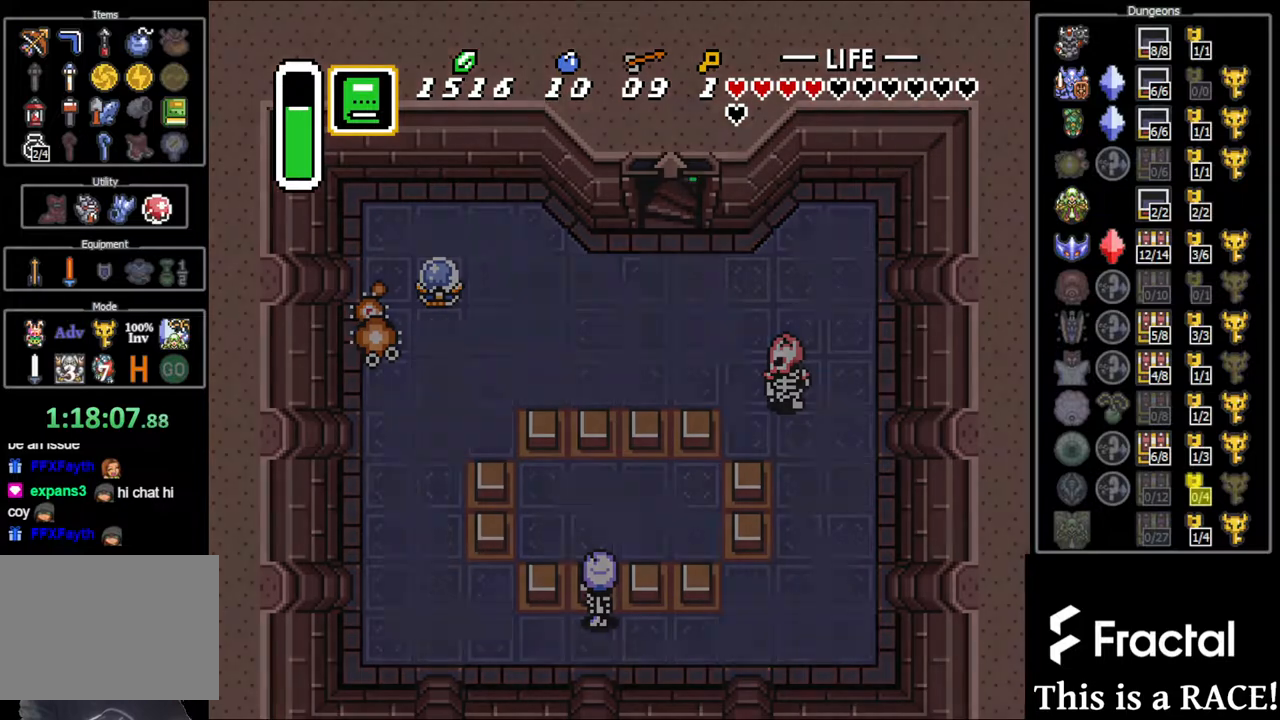
{"buttons": [], "events": []}
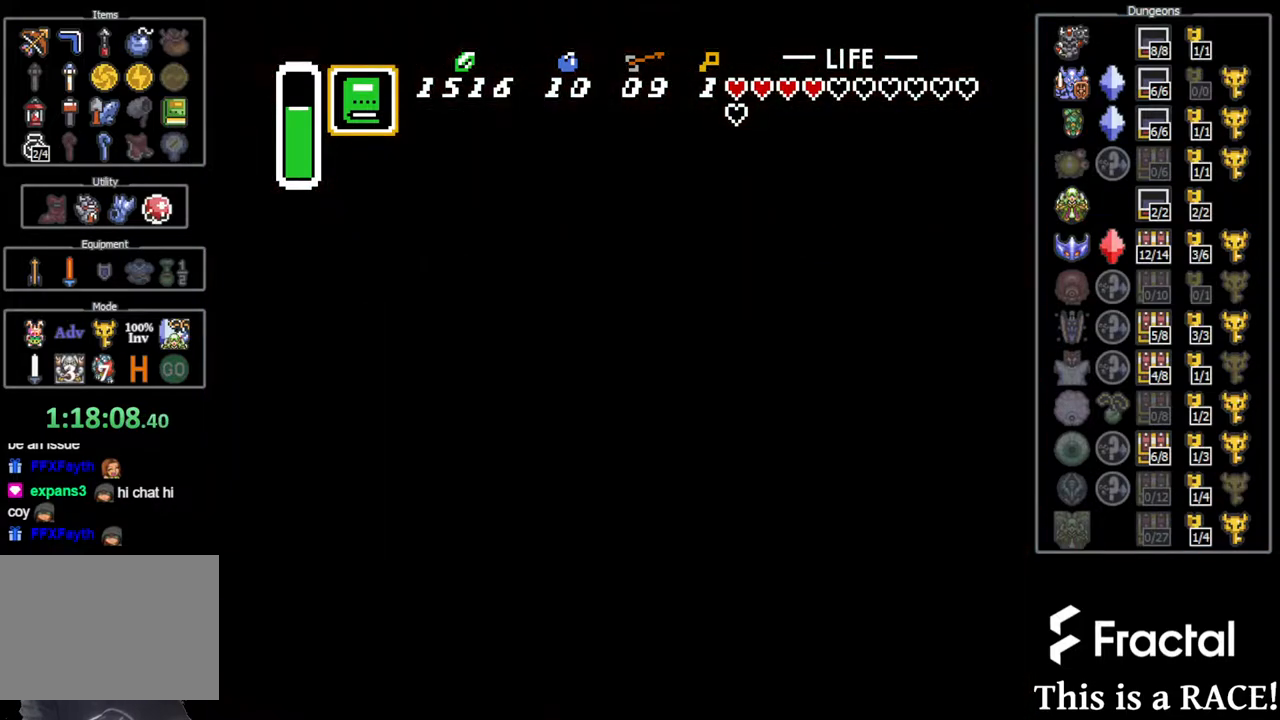
{"buttons": [], "events": []}
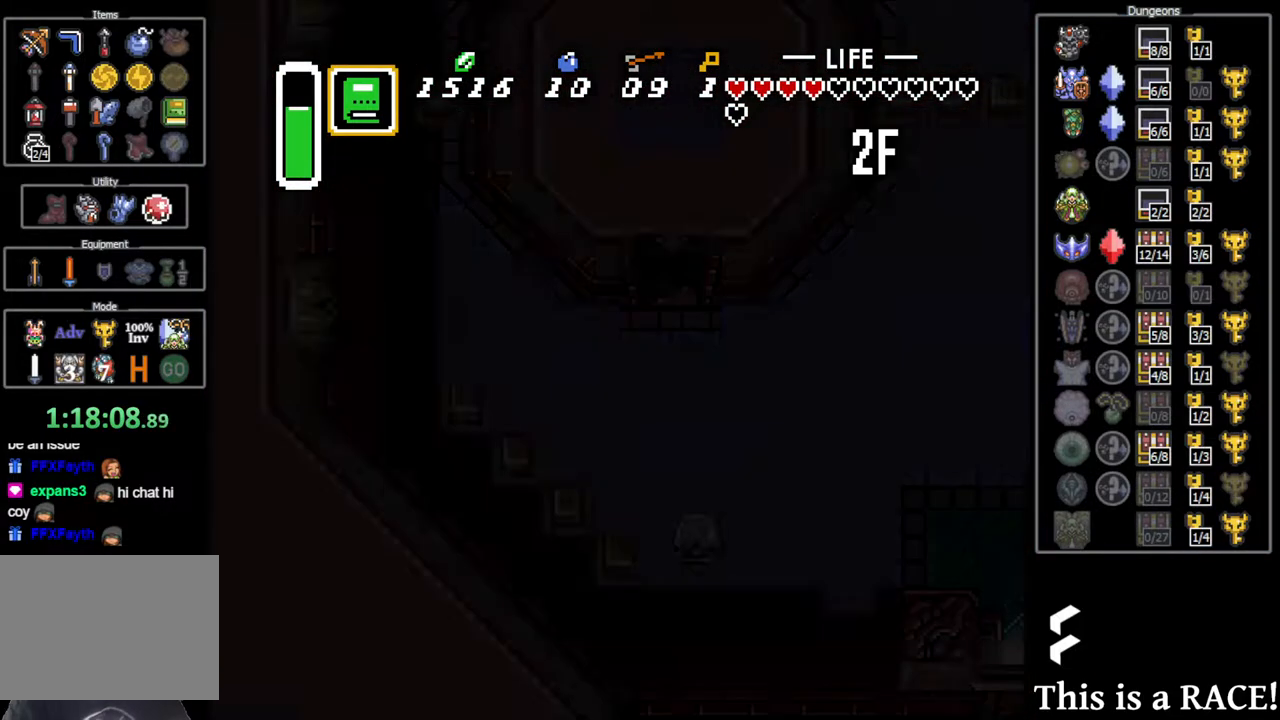
{"buttons": [], "events": []}
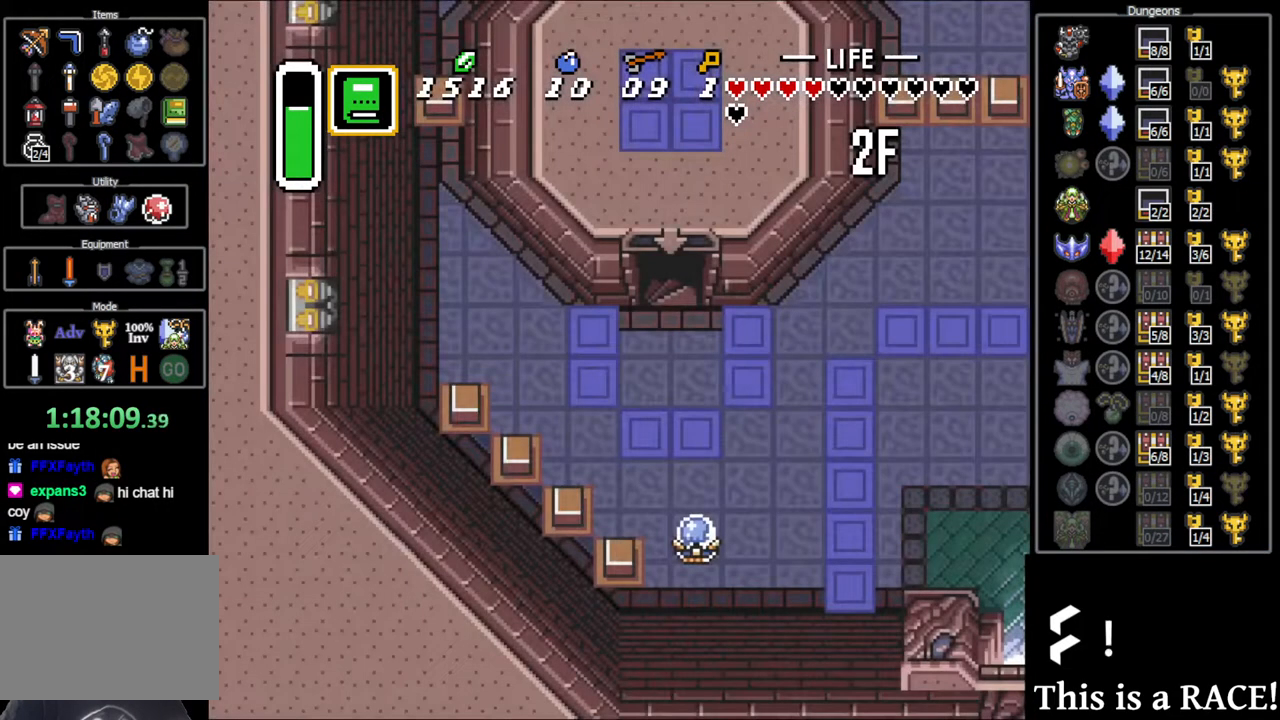
{"buttons": [], "events": []}
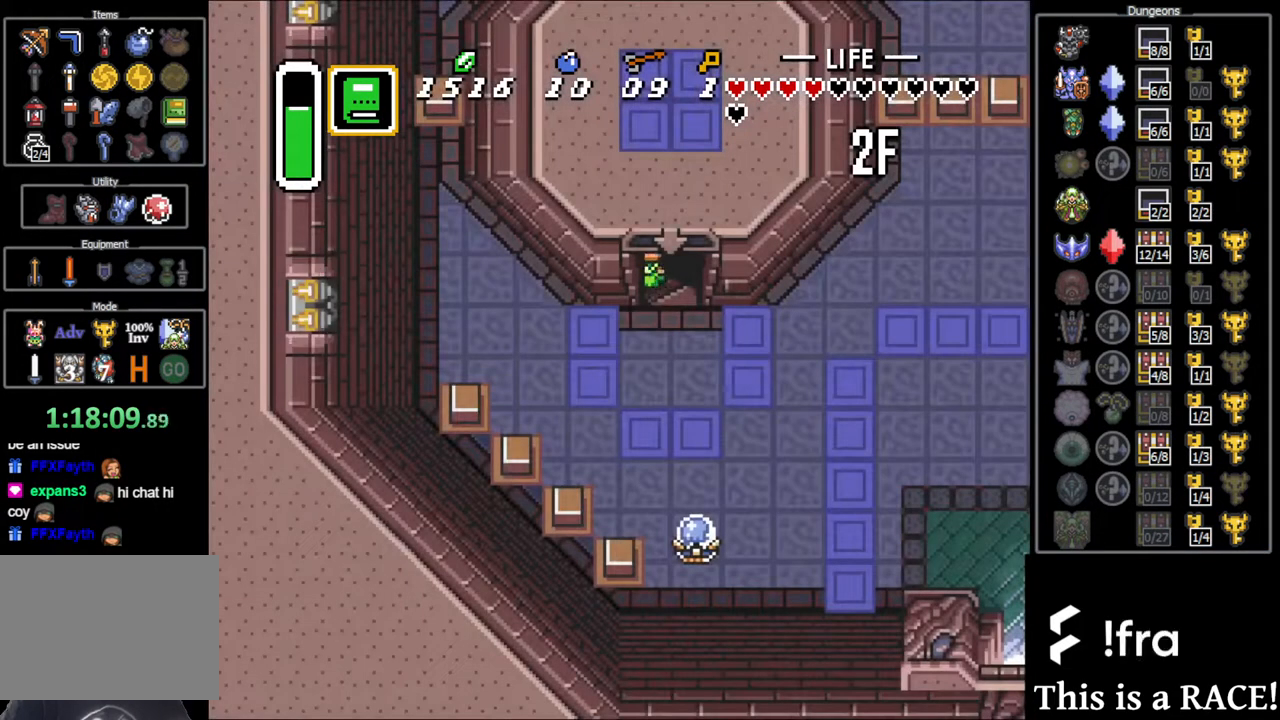
{"buttons": [], "events": []}
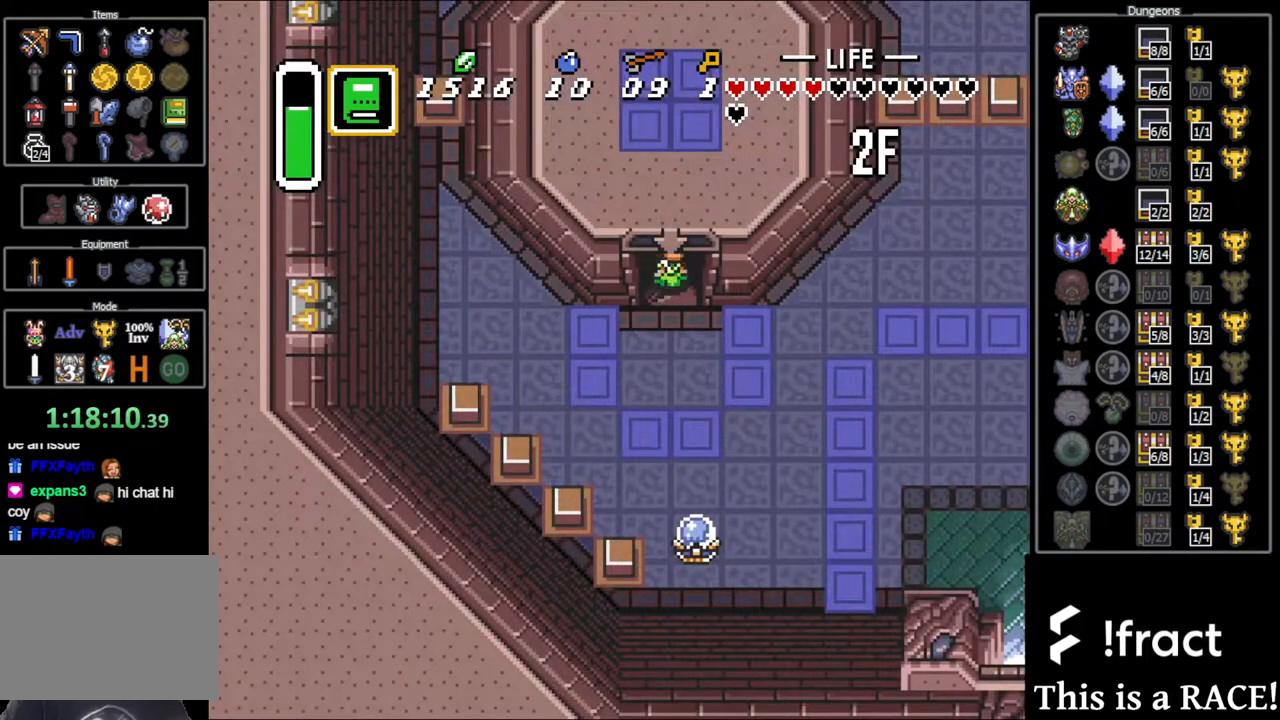
{"buttons": ["DPAD_DOWN"], "events": [[483, "DPAD_DOWN", "down"]]}
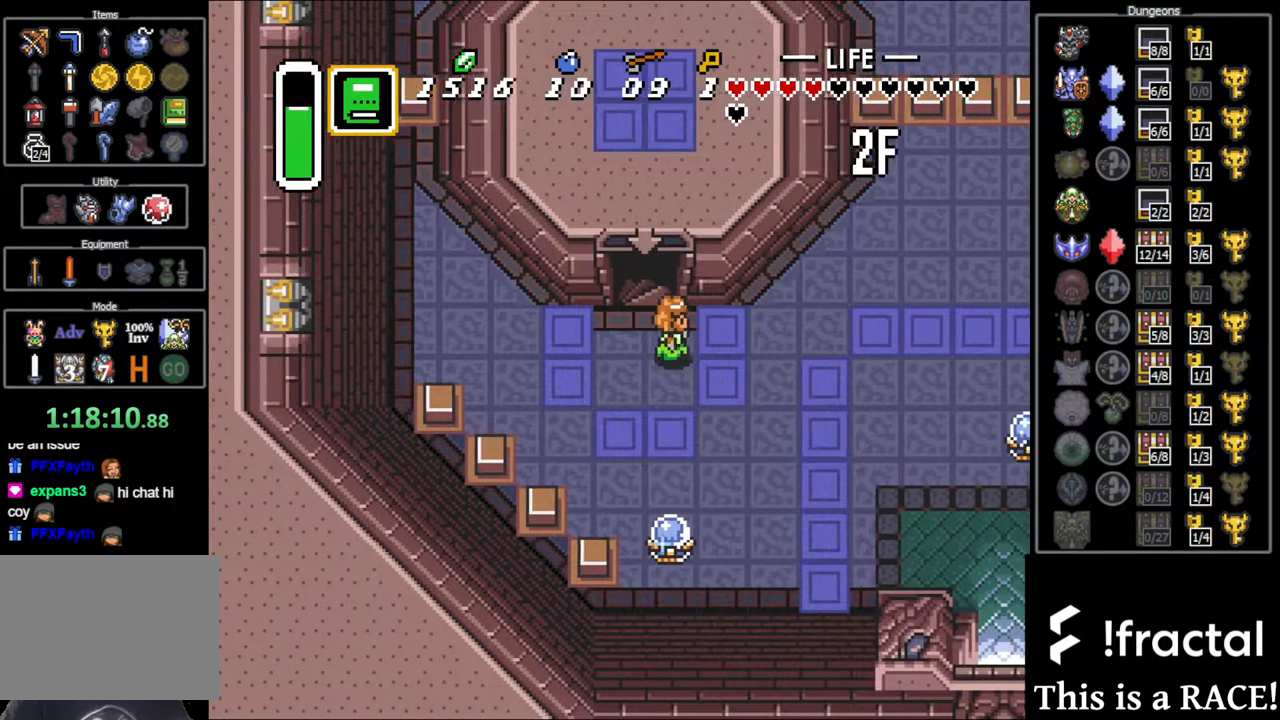
{"buttons": [], "events": [[500, "DPAD_DOWN", "up"]]}
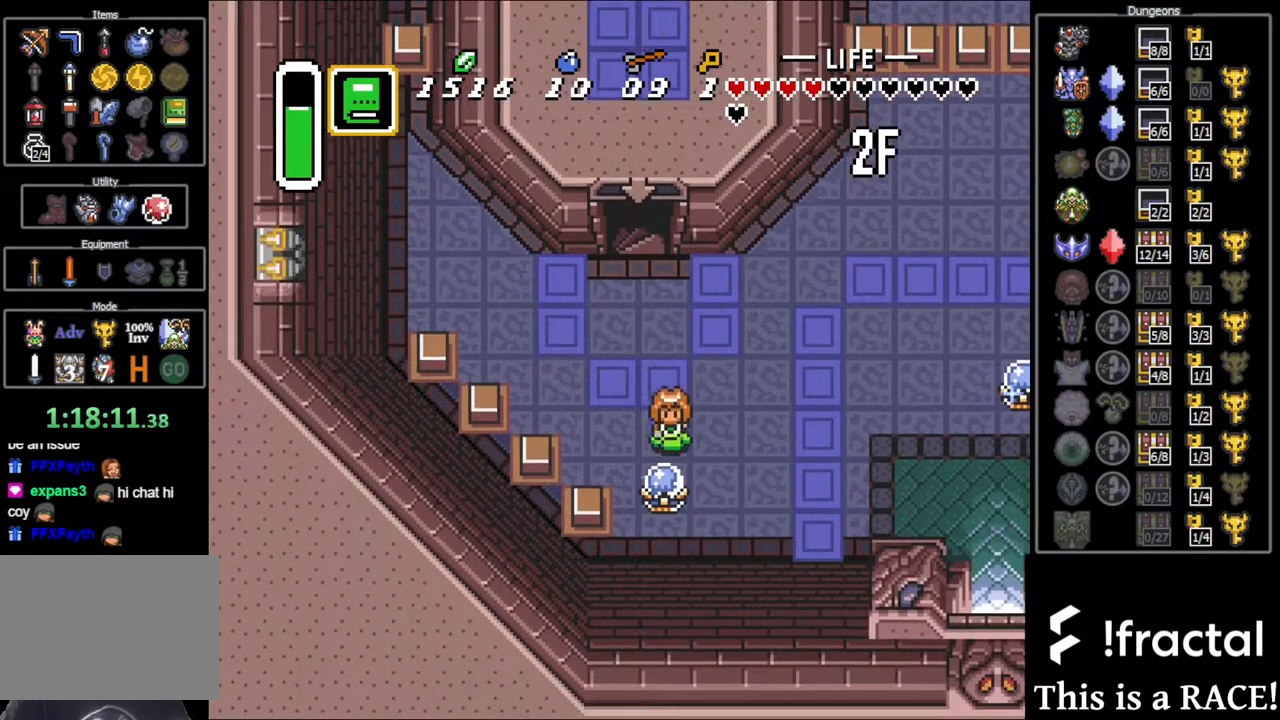
{"buttons": [], "events": []}
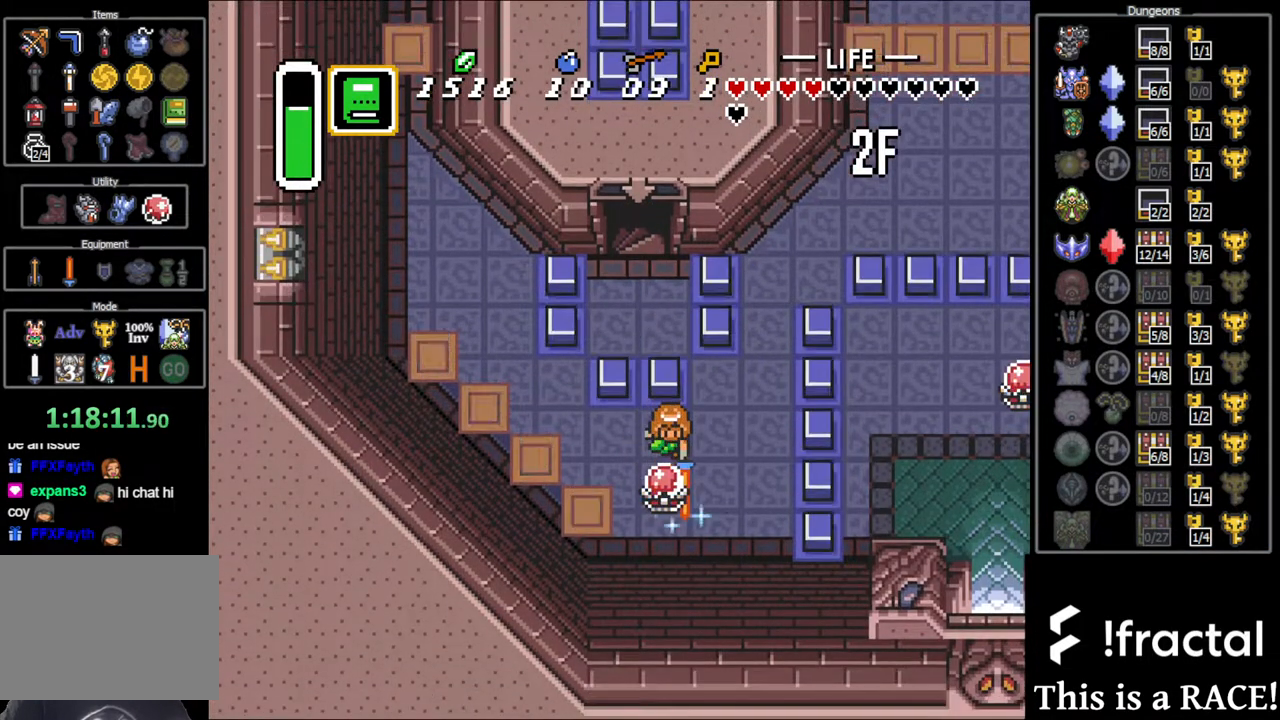
{"buttons": ["DPAD_UP"], "events": [[217, "DPAD_UP", "down"]]}
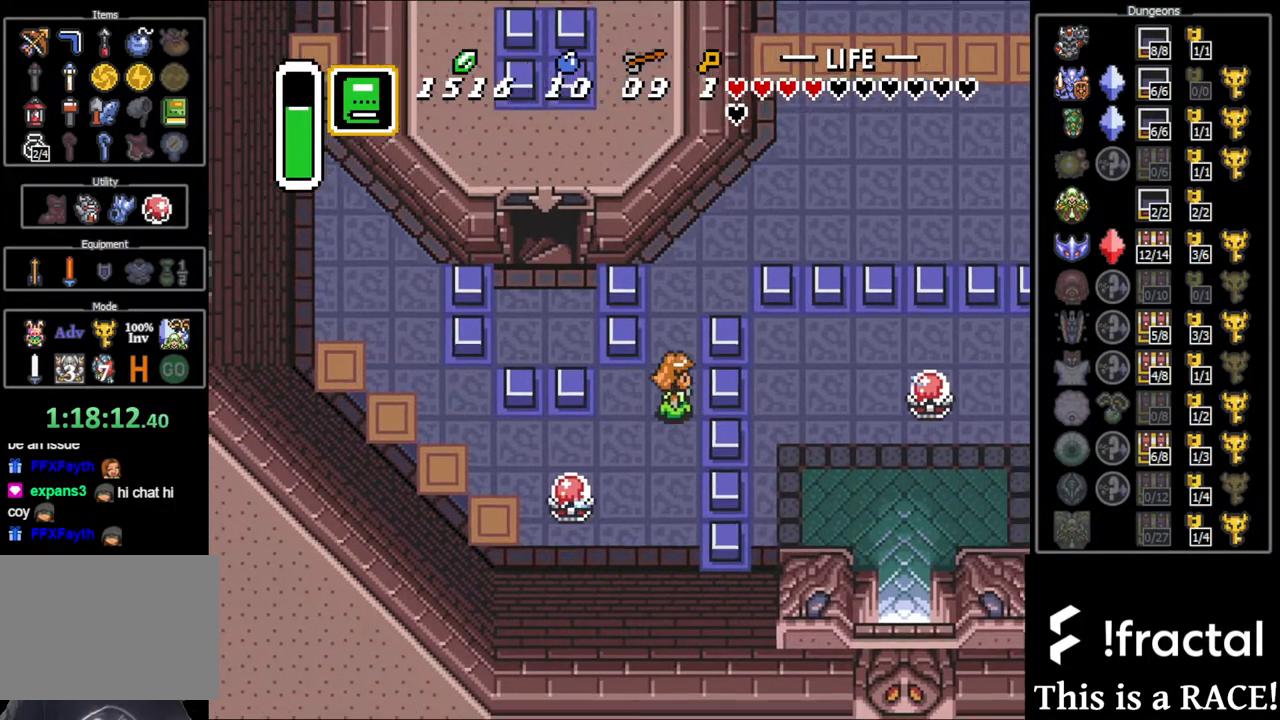
{"buttons": ["DPAD_UP"], "events": []}
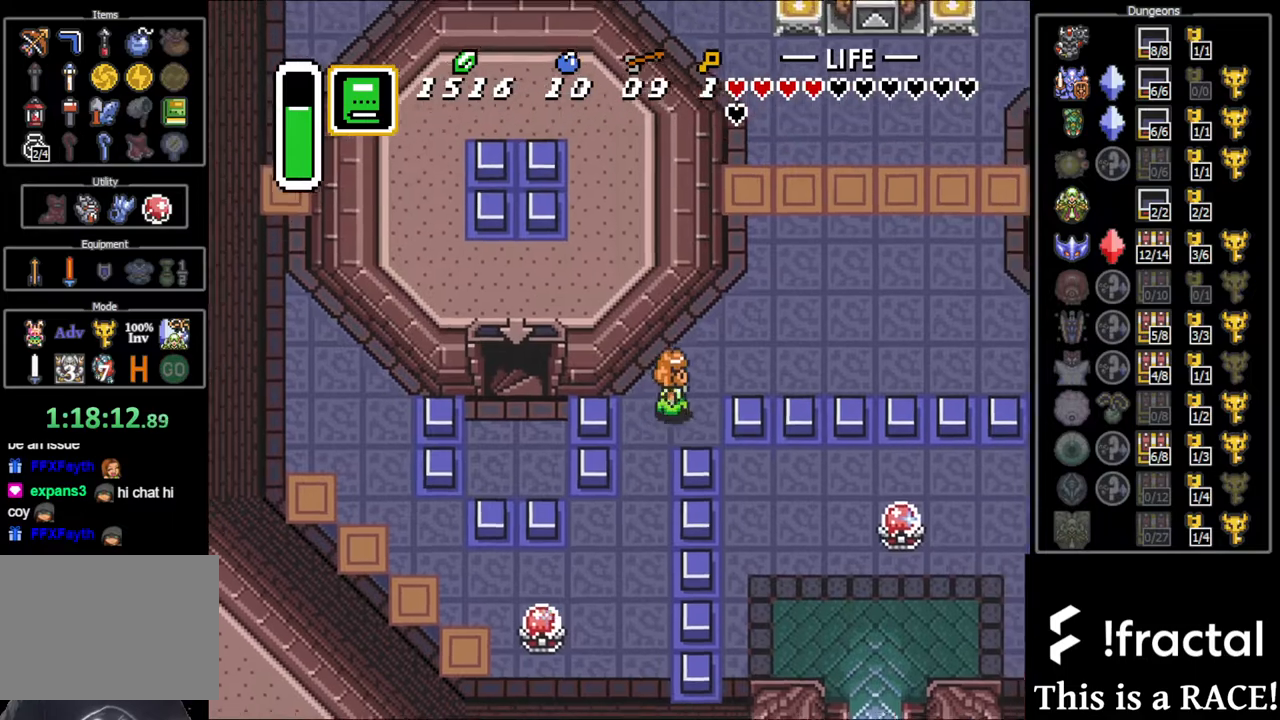
{"buttons": ["DPAD_UP"], "events": []}
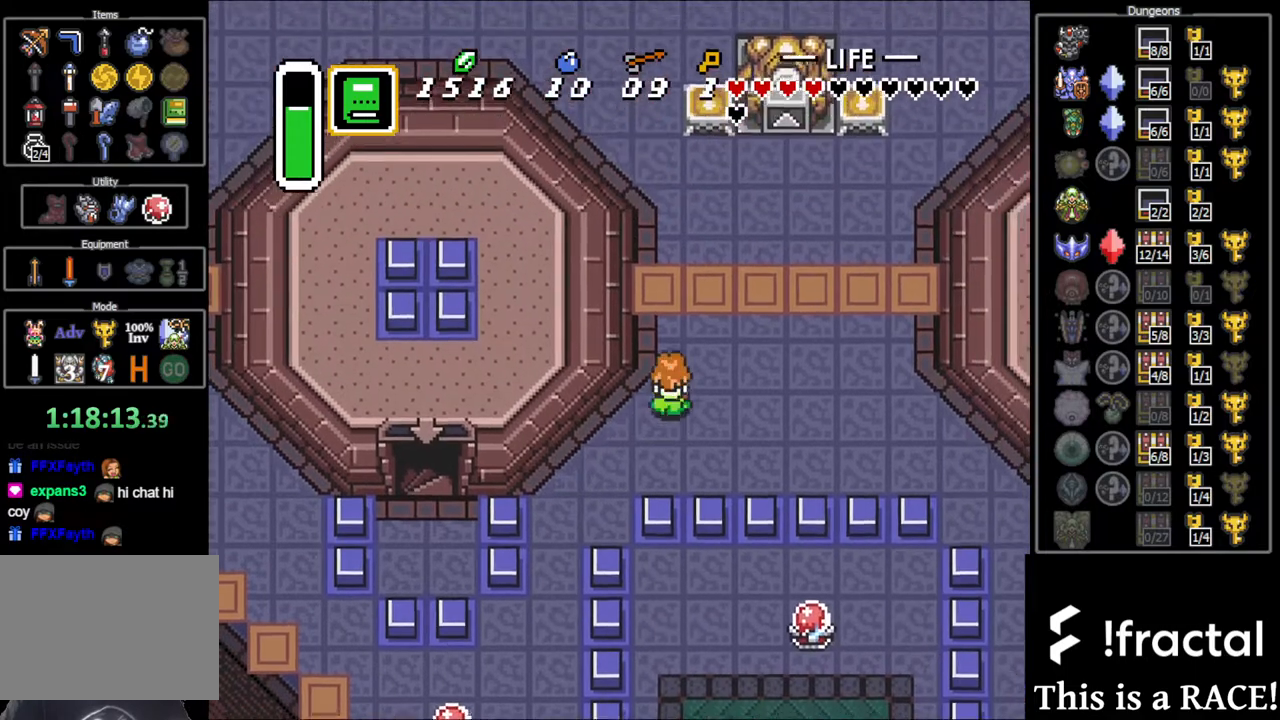
{"buttons": ["DPAD_UP"], "events": []}
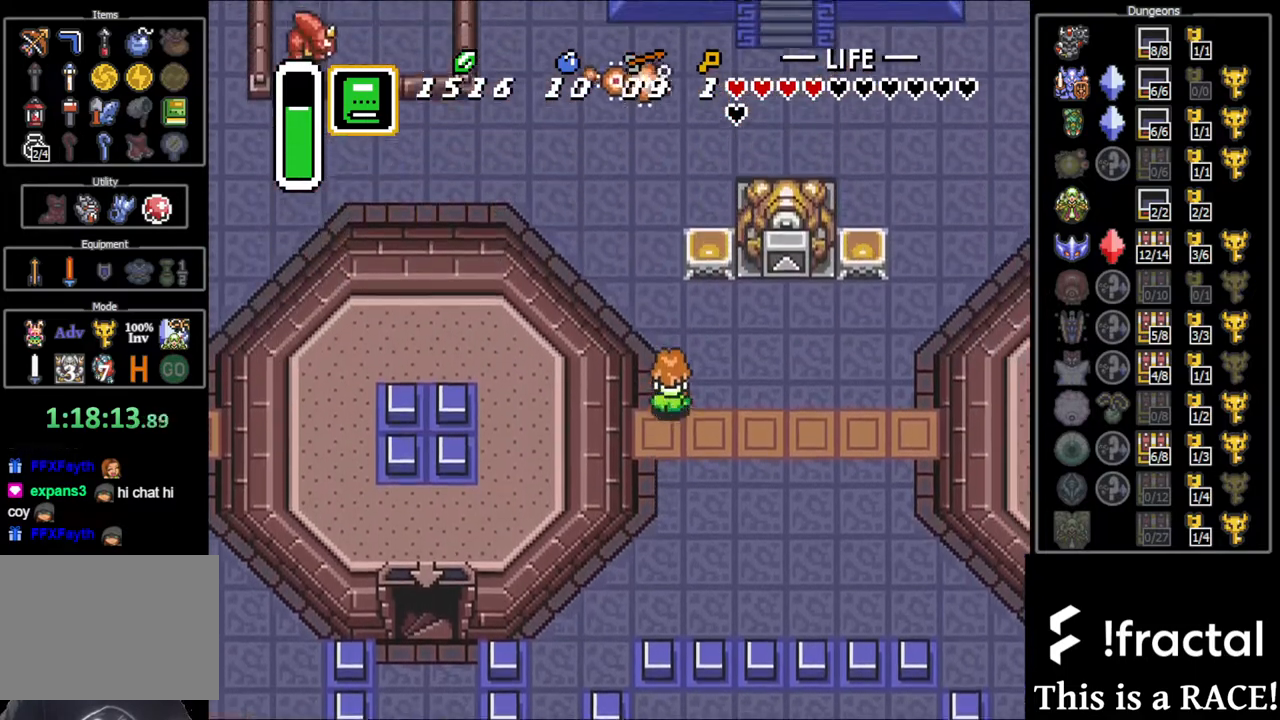
{"buttons": ["DPAD_UP"], "events": []}
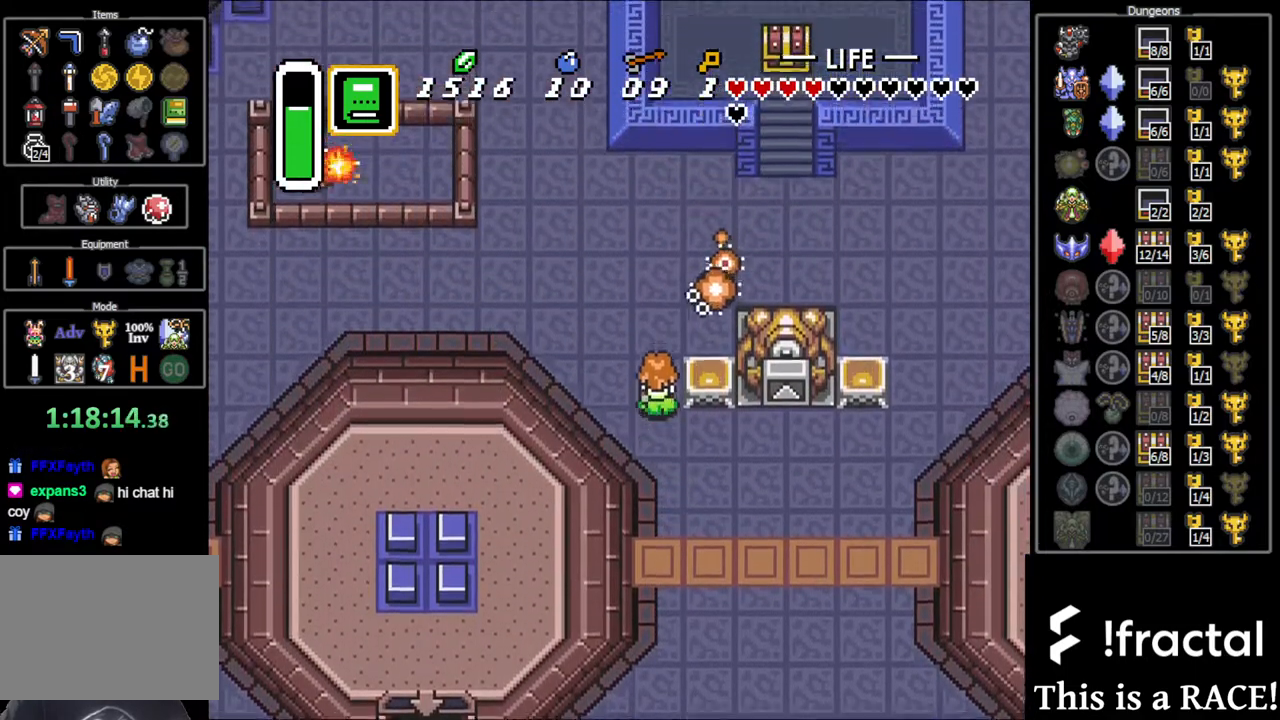
{"buttons": ["DPAD_UP"], "events": []}
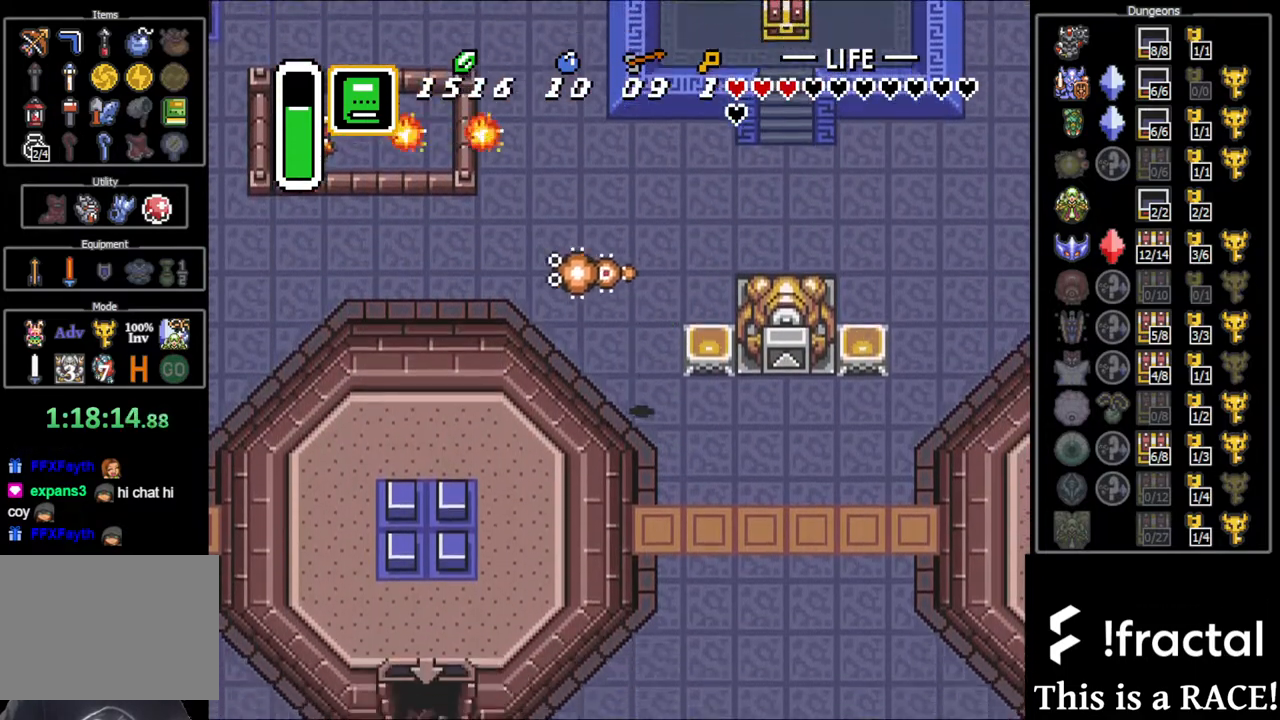
{"buttons": ["DPAD_UP"], "events": []}